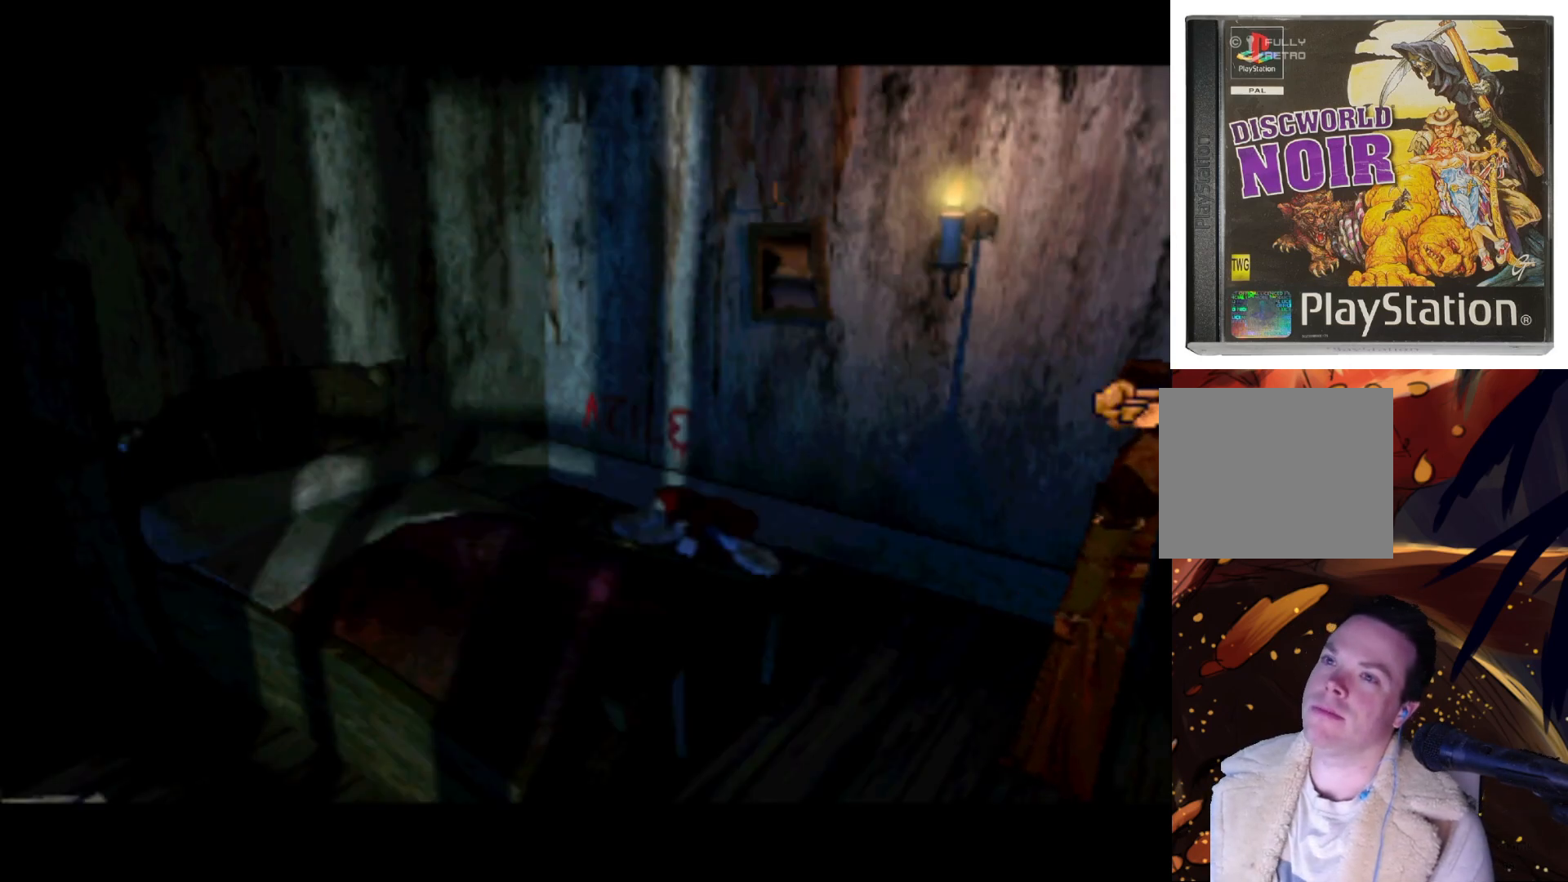
Gameplay with a controller (PlayStation layout); each line is a JSON object with the inputs held at the frame after it. "events" lists button and stick changes between this image and that frame as [ms after this image, input, new state], when the widget could be followed in between. Not read: L3 R3.
{"buttons": ["DPAD_UP", "DPAD_LEFT"], "left_stick": "center", "right_stick": "center", "events": [[183, "DPAD_LEFT", "down"], [217, "DPAD_UP", "down"], [250, "DPAD_LEFT", "up"], [317, "DPAD_LEFT", "down"]]}
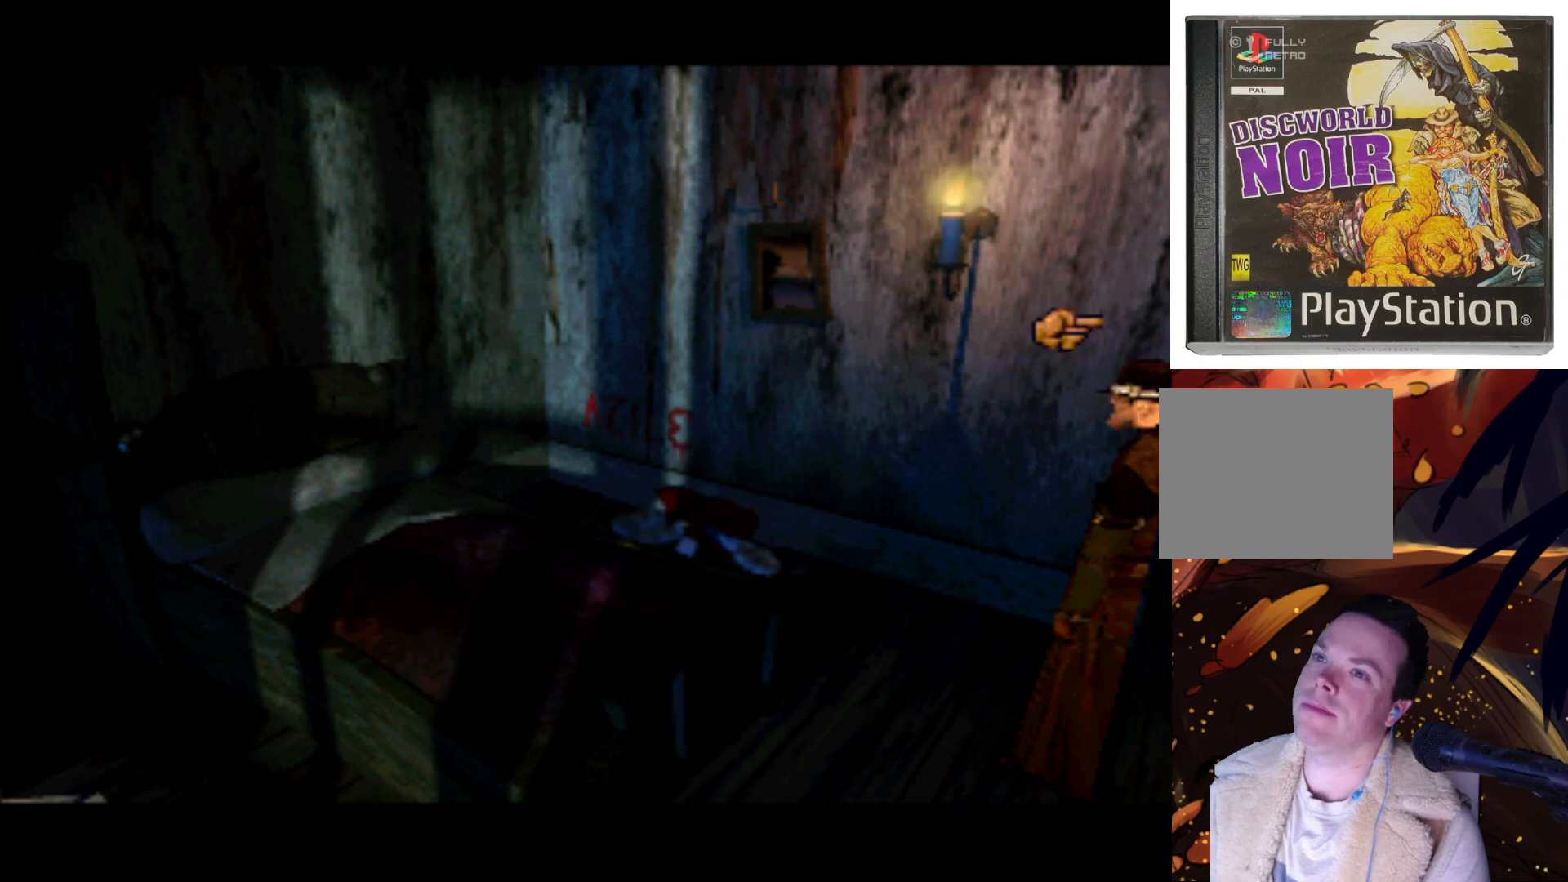
{"buttons": ["DPAD_DOWN"], "left_stick": "center", "right_stick": "center", "events": [[117, "DPAD_UP", "up"], [183, "DPAD_DOWN", "down"], [383, "DPAD_LEFT", "up"]]}
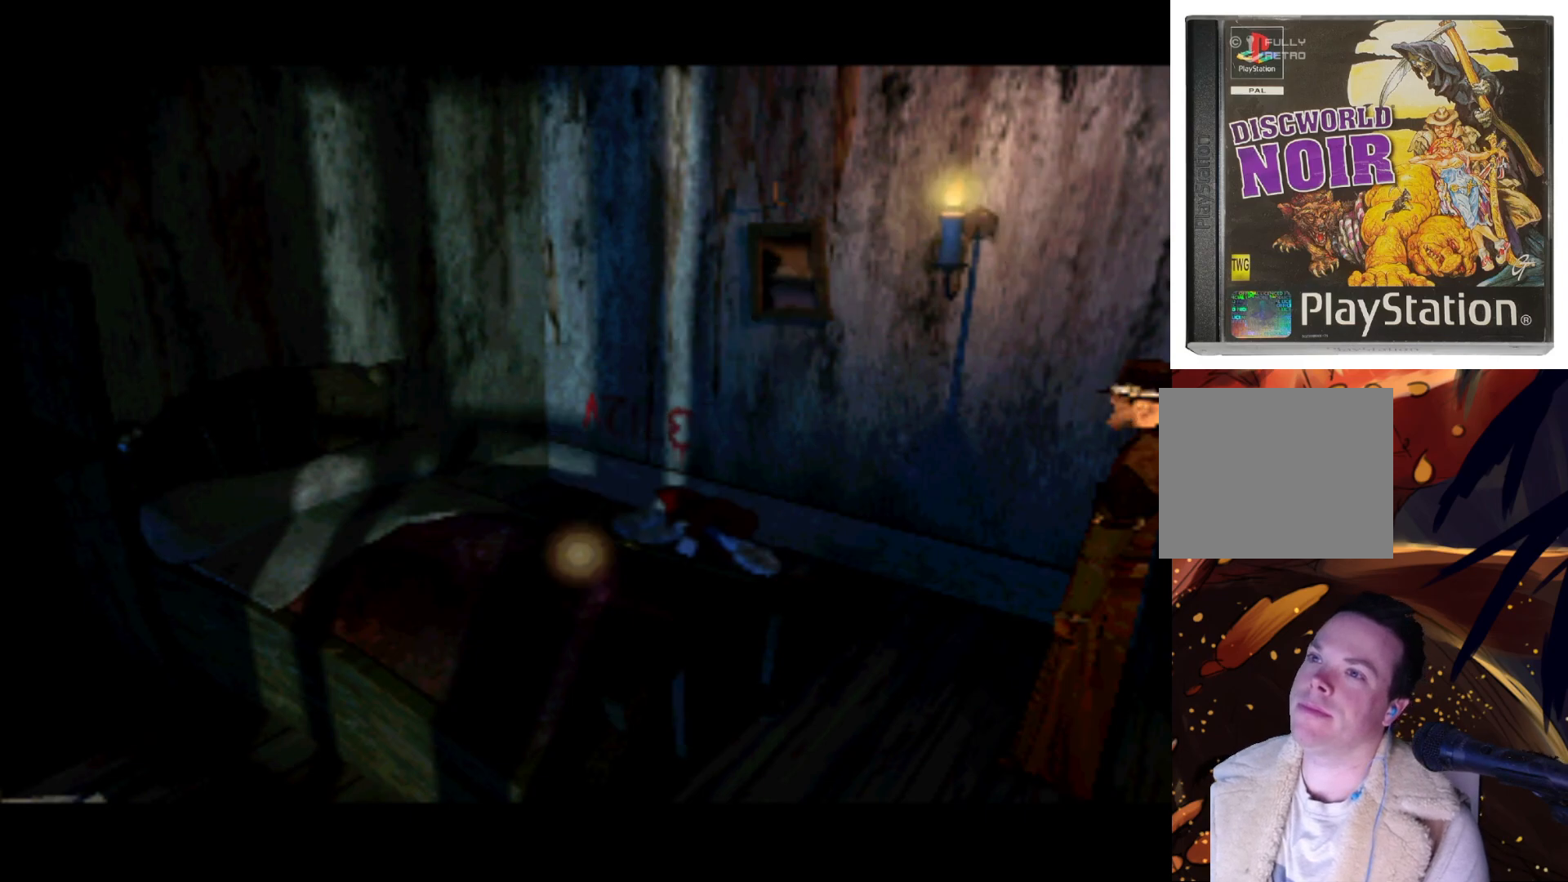
{"buttons": ["DPAD_UP"], "left_stick": "center", "right_stick": "center", "events": [[17, "DPAD_DOWN", "up"], [17, "DPAD_RIGHT", "down"], [50, "DPAD_RIGHT", "up"], [433, "DPAD_UP", "down"]]}
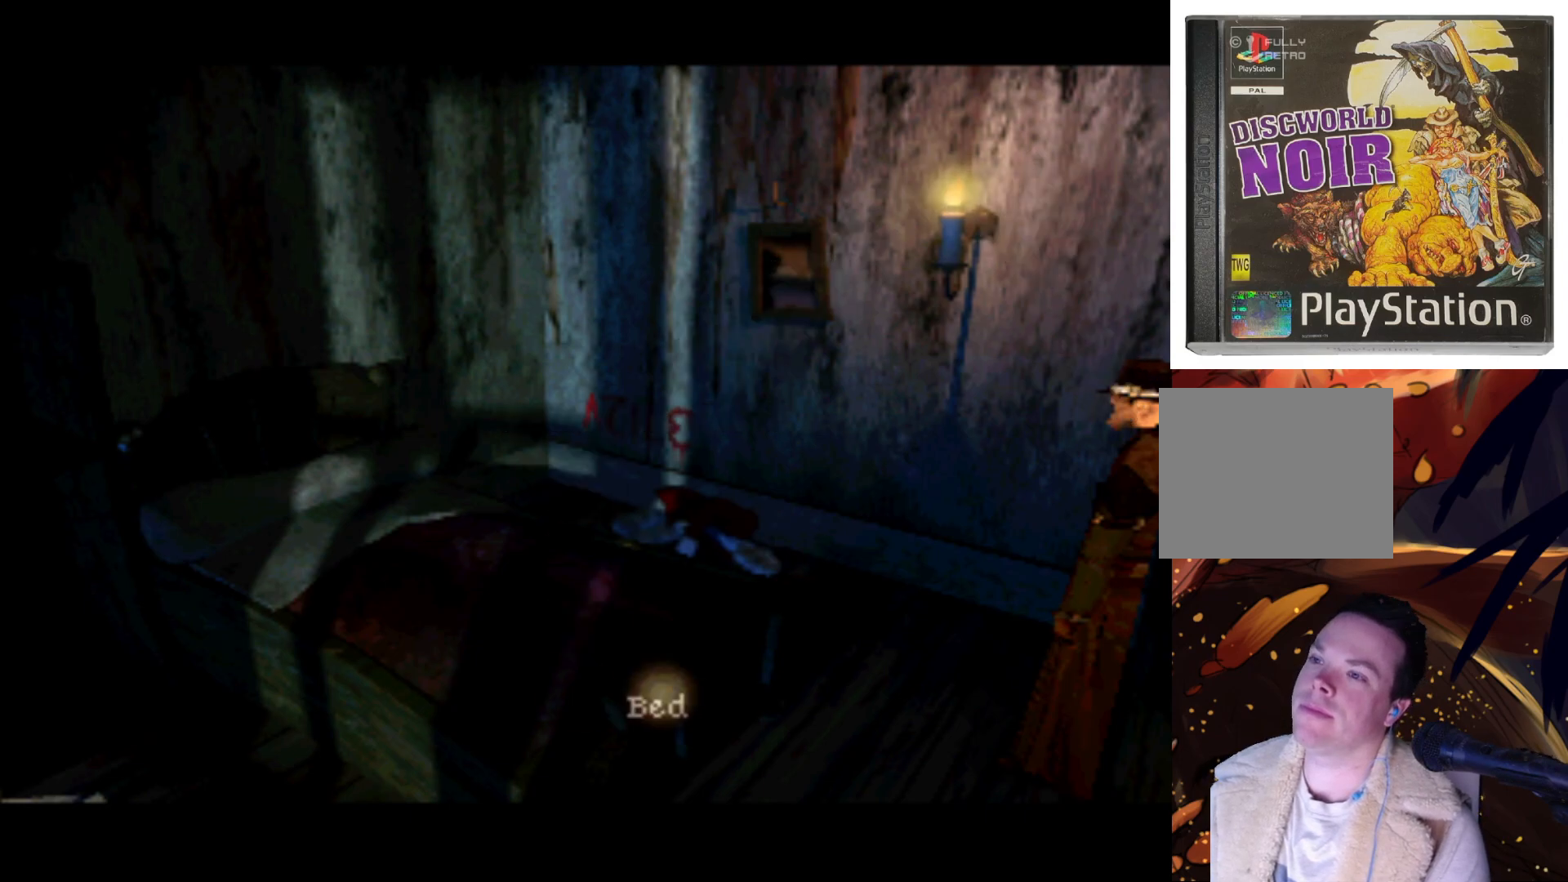
{"buttons": [], "left_stick": "center", "right_stick": "center", "events": [[17, "DPAD_LEFT", "down"], [117, "DPAD_LEFT", "up"], [183, "DPAD_RIGHT", "down"], [217, "DPAD_UP", "up"], [383, "DPAD_RIGHT", "up"]]}
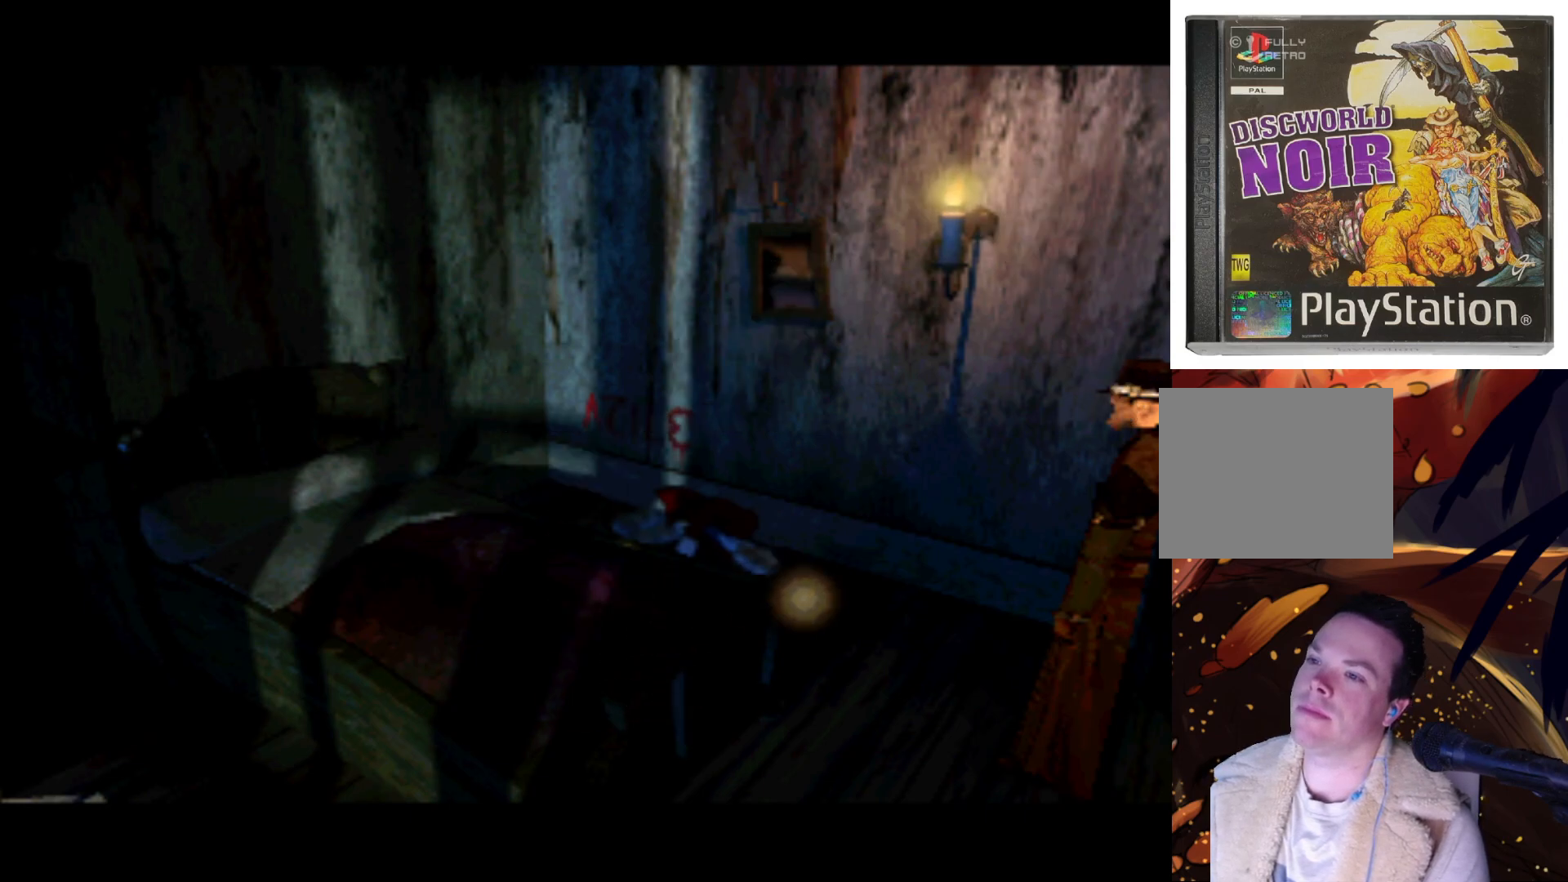
{"buttons": [], "left_stick": "center", "right_stick": "center", "events": [[117, "DPAD_LEFT", "down"], [250, "DPAD_UP", "down"], [317, "DPAD_LEFT", "up"], [417, "DPAD_UP", "up"]]}
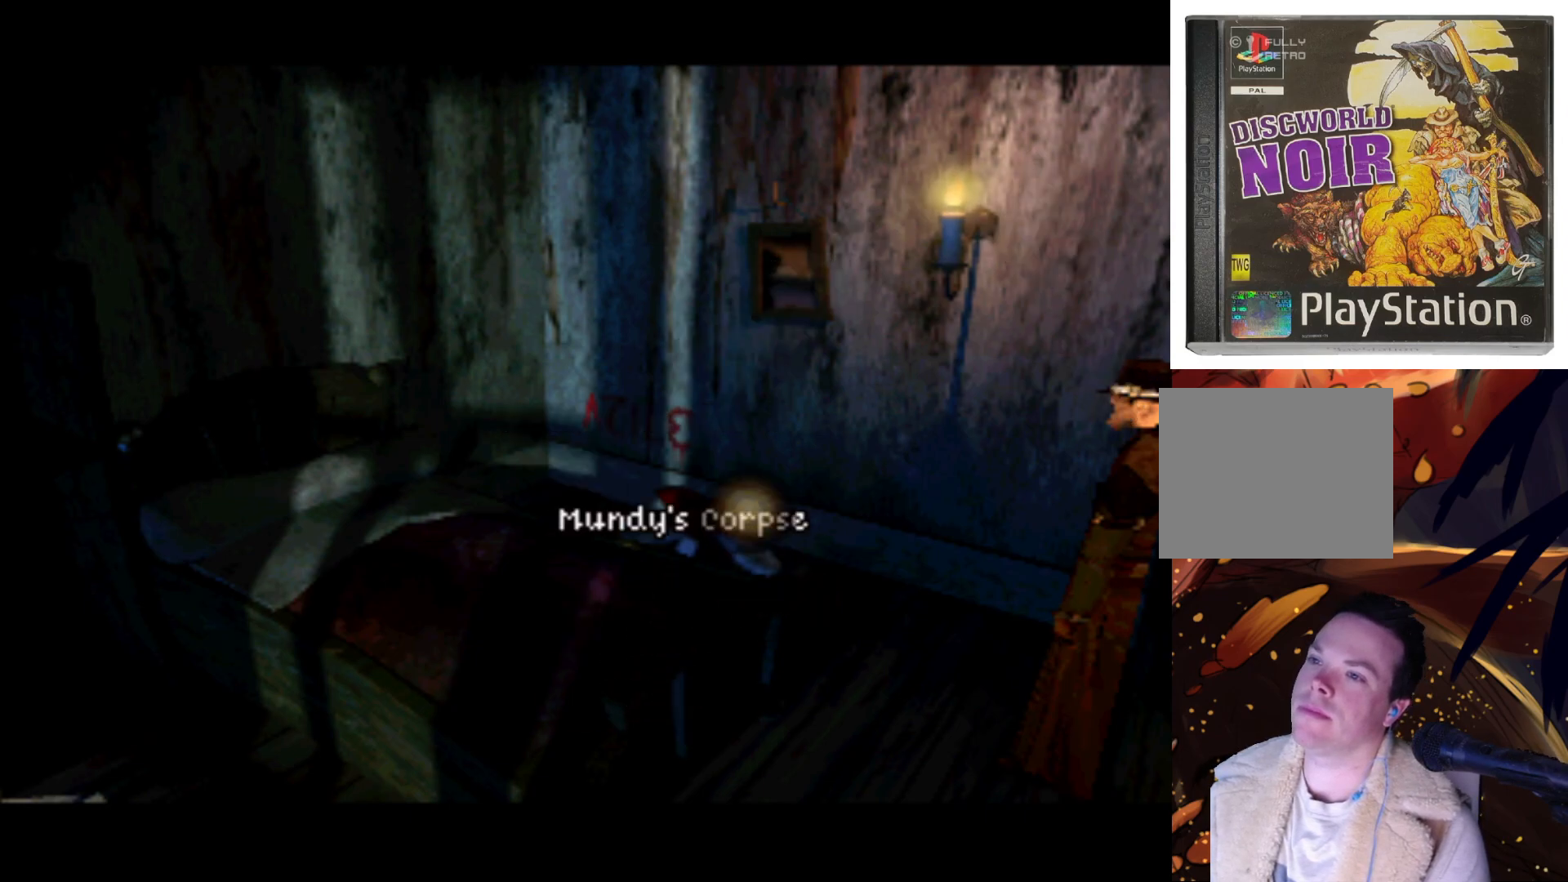
{"buttons": ["DPAD_UP"], "left_stick": "center", "right_stick": "center", "events": [[150, "DPAD_LEFT", "down"], [383, "DPAD_UP", "down"], [483, "DPAD_LEFT", "up"]]}
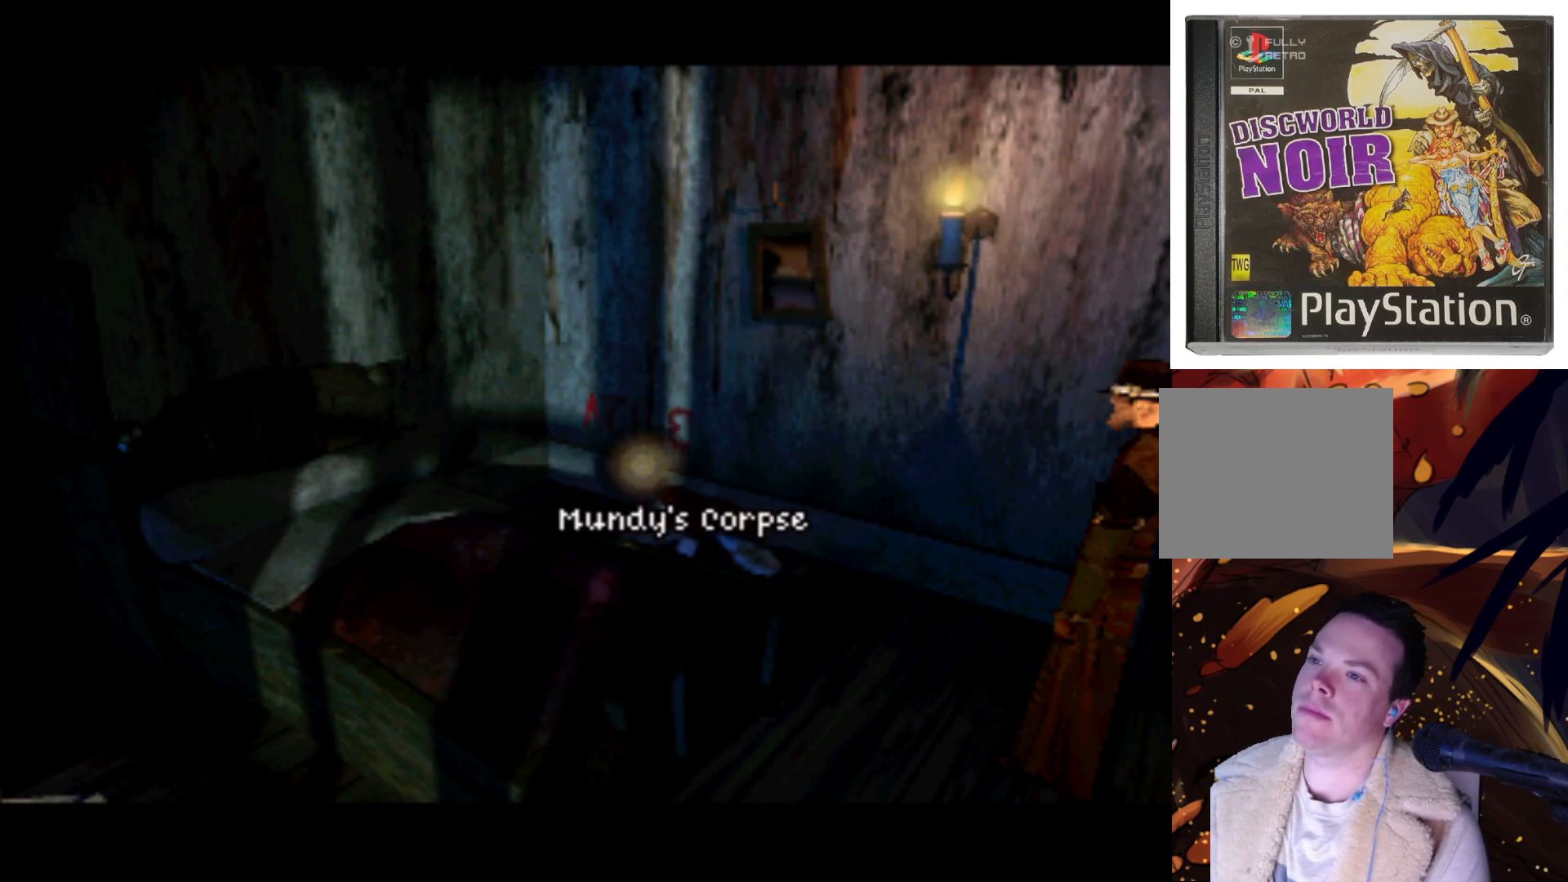
{"buttons": ["DPAD_UP", "DPAD_LEFT"], "left_stick": "center", "right_stick": "center", "events": [[17, "DPAD_UP", "up"], [317, "DPAD_LEFT", "down"], [317, "DPAD_UP", "down"]]}
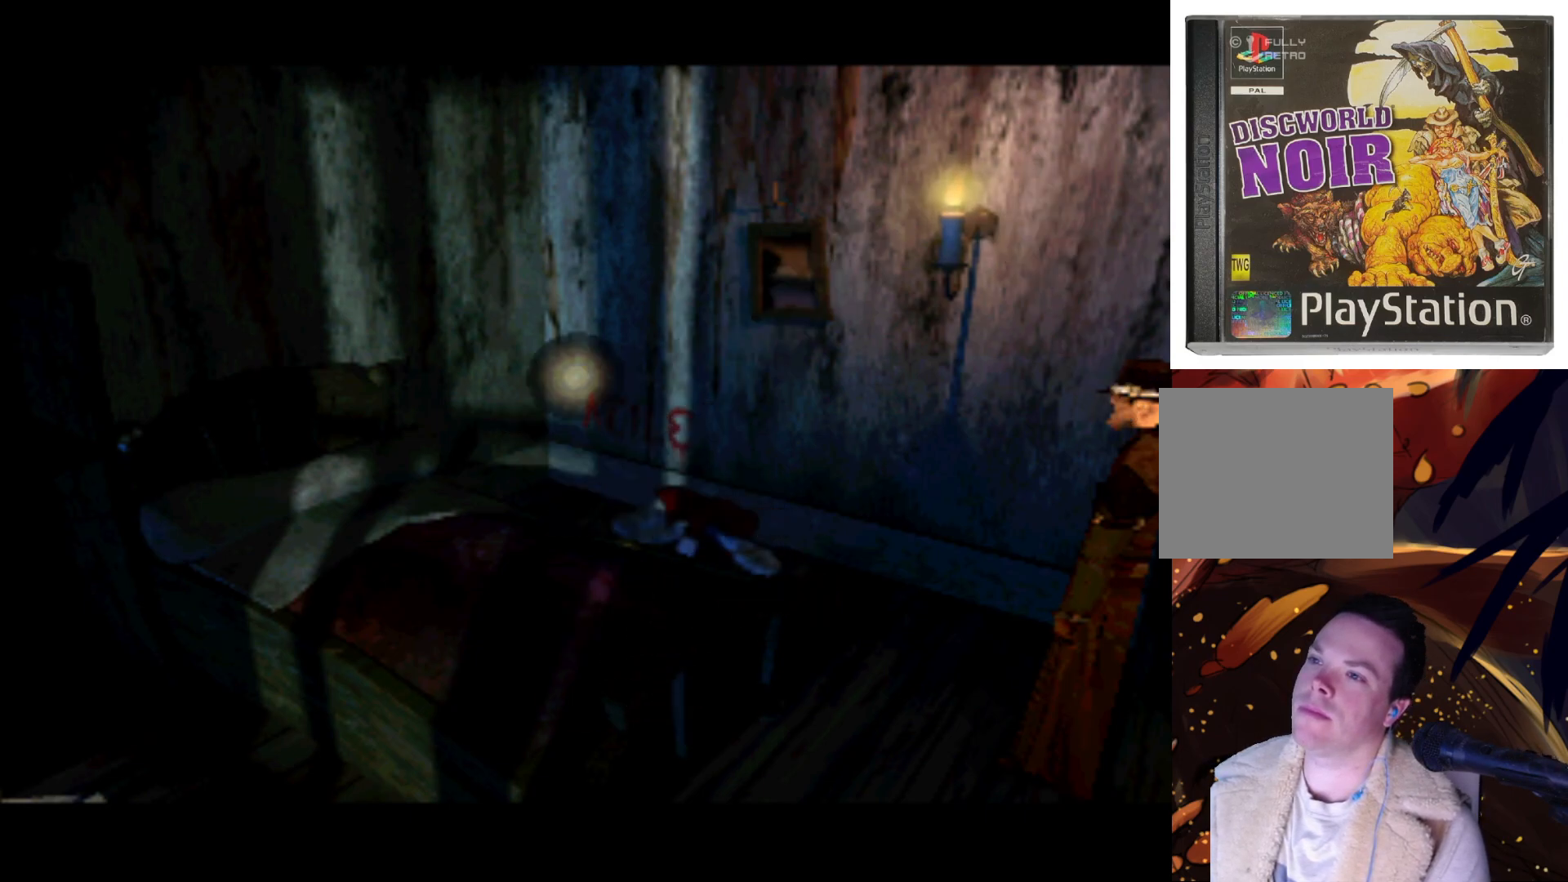
{"buttons": ["DPAD_DOWN", "DPAD_LEFT"], "left_stick": "center", "right_stick": "center", "events": [[50, "DPAD_UP", "up"], [383, "DPAD_DOWN", "down"]]}
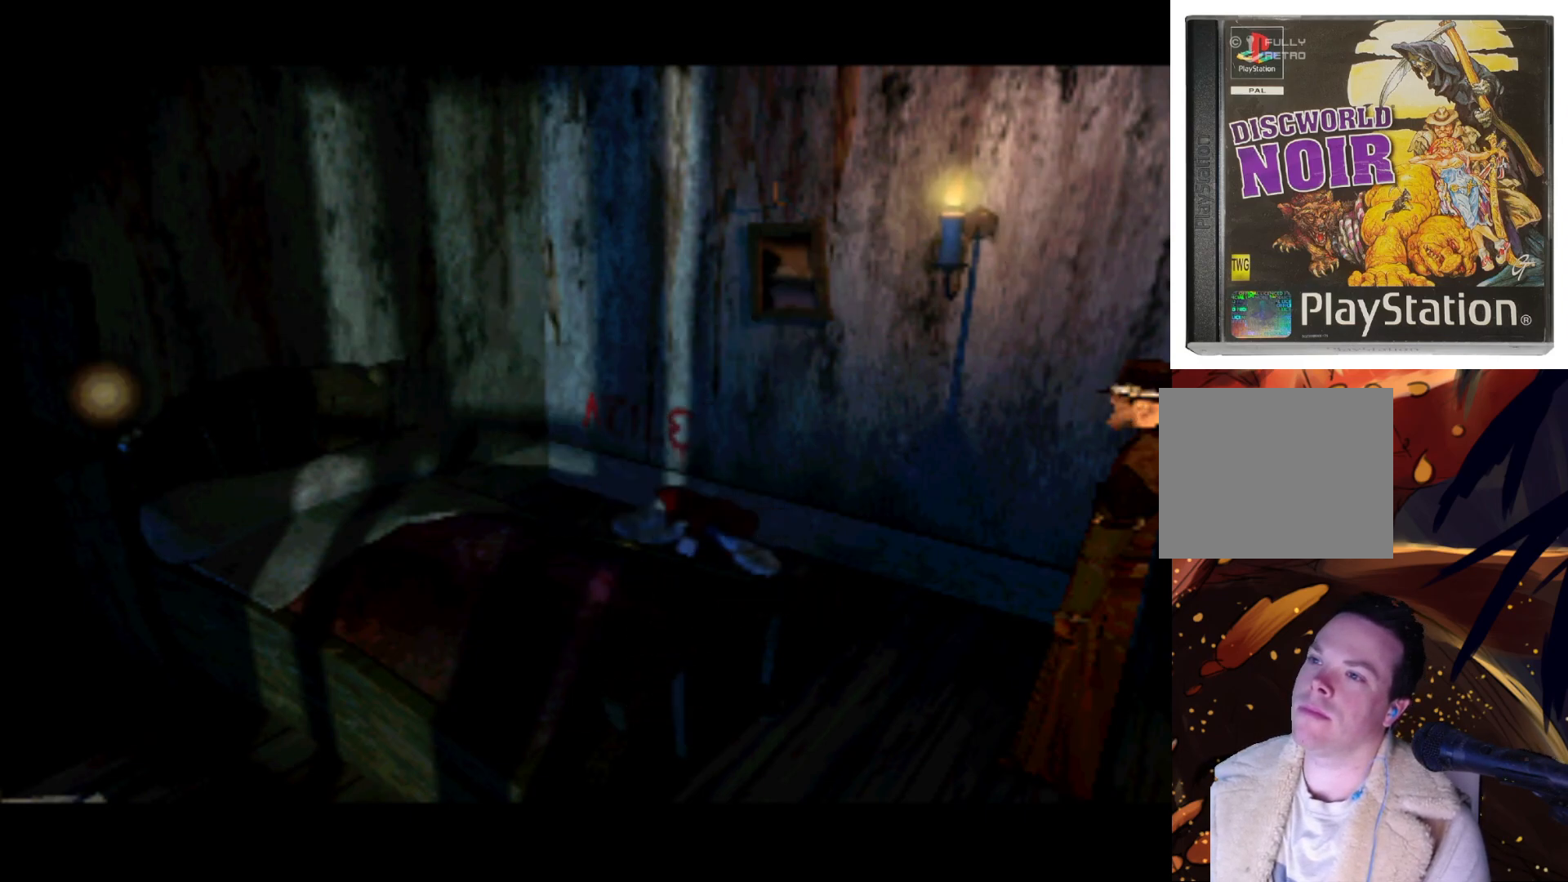
{"buttons": ["DPAD_RIGHT"], "left_stick": "center", "right_stick": "center", "events": [[17, "DPAD_LEFT", "up"], [117, "DPAD_RIGHT", "down"], [183, "DPAD_DOWN", "up"]]}
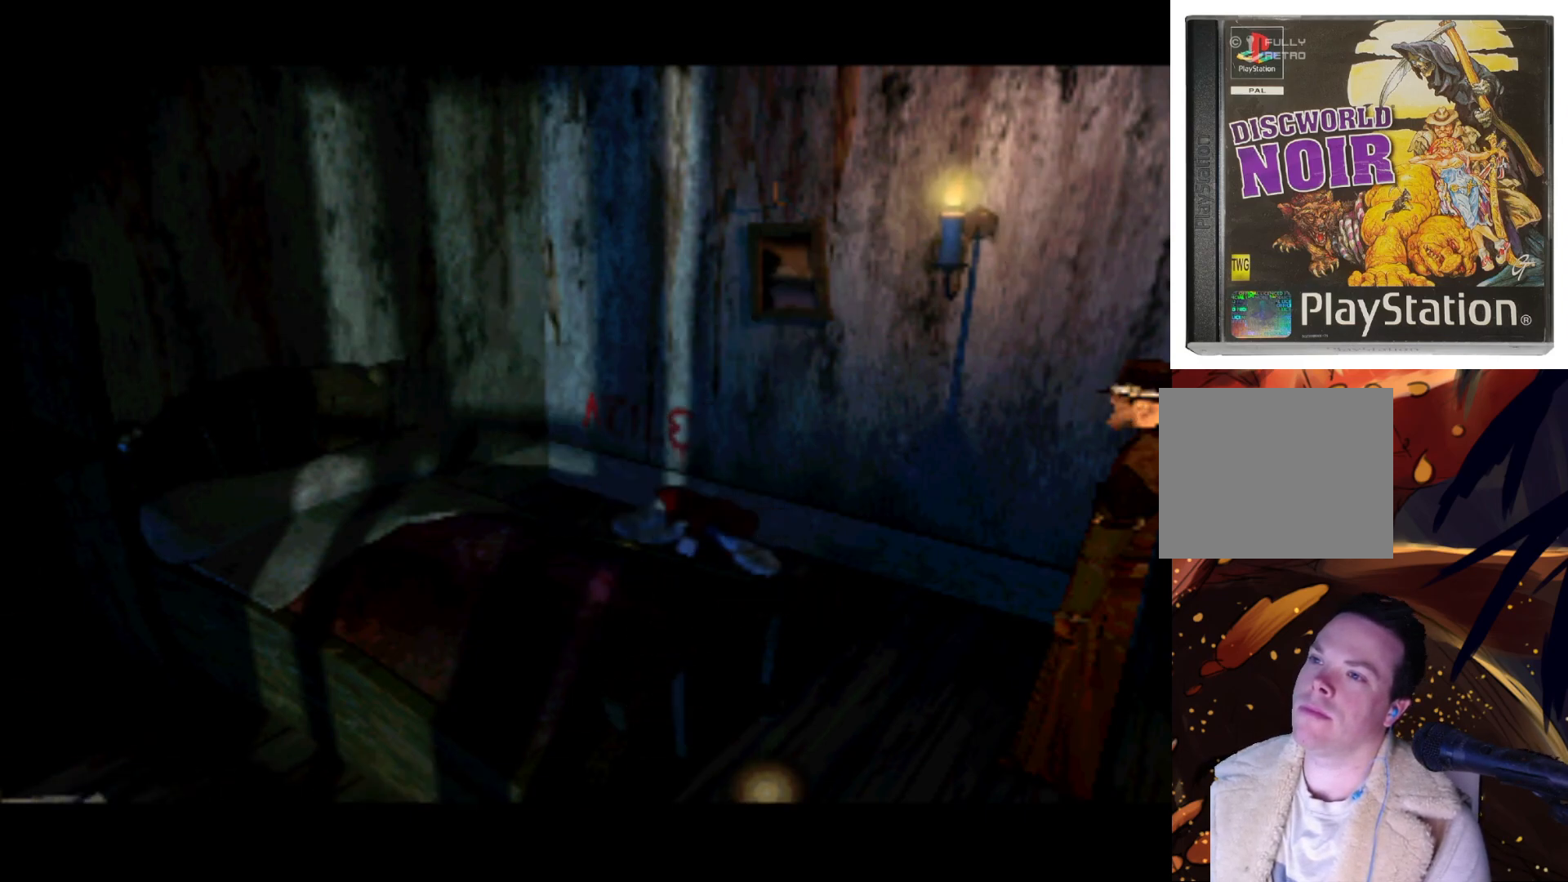
{"buttons": ["SQUARE"], "left_stick": "center", "right_stick": "center", "events": [[350, "DPAD_RIGHT", "up"], [383, "SQUARE", "down"]]}
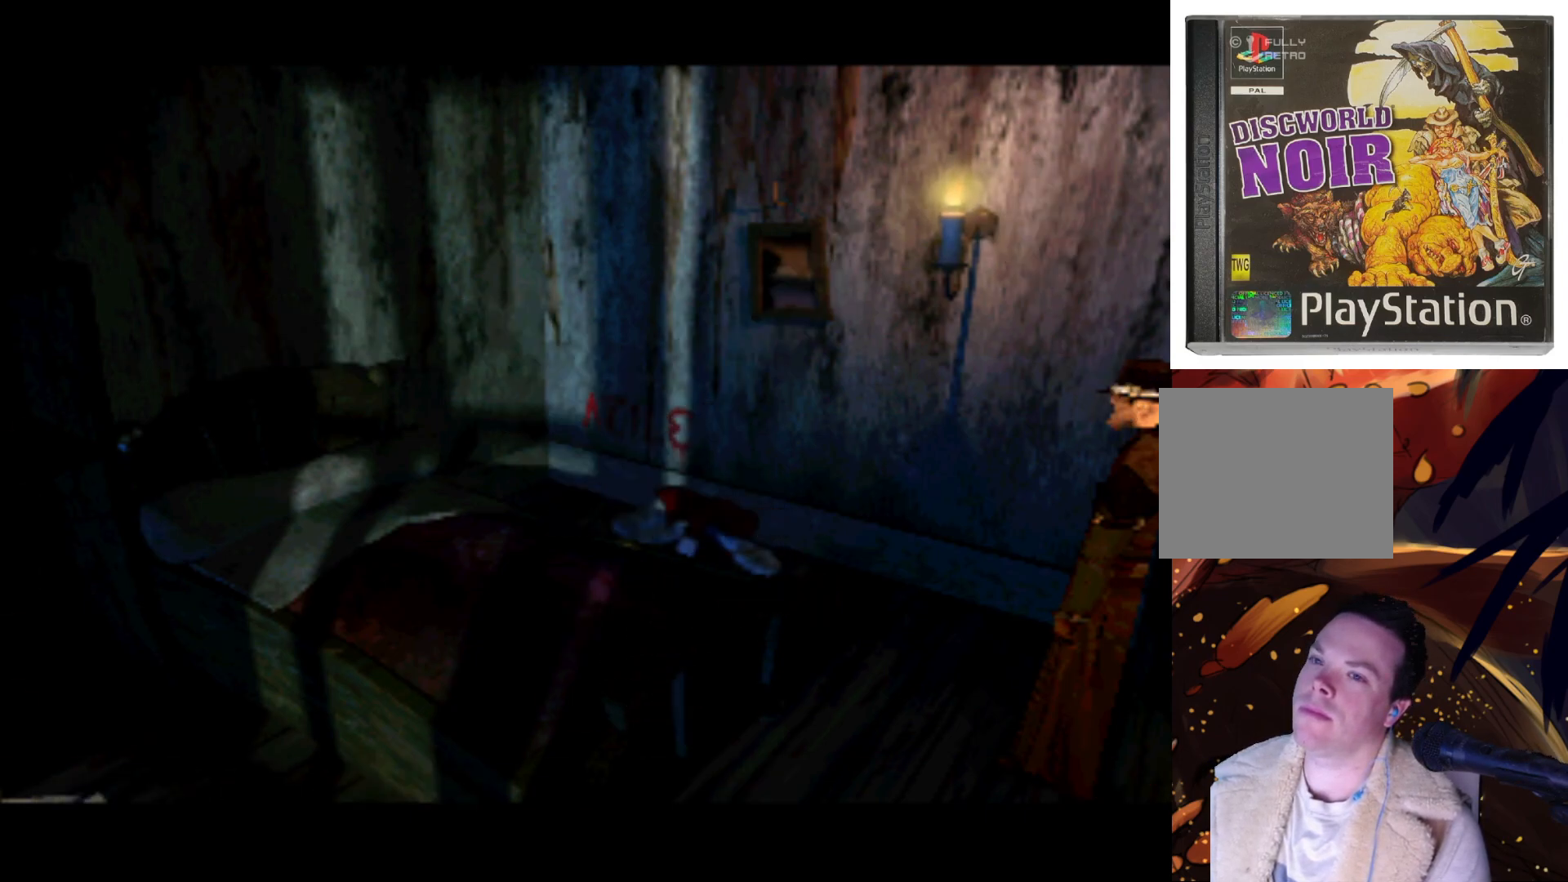
{"buttons": [], "left_stick": "center", "right_stick": "center", "events": [[83, "SQUARE", "up"]]}
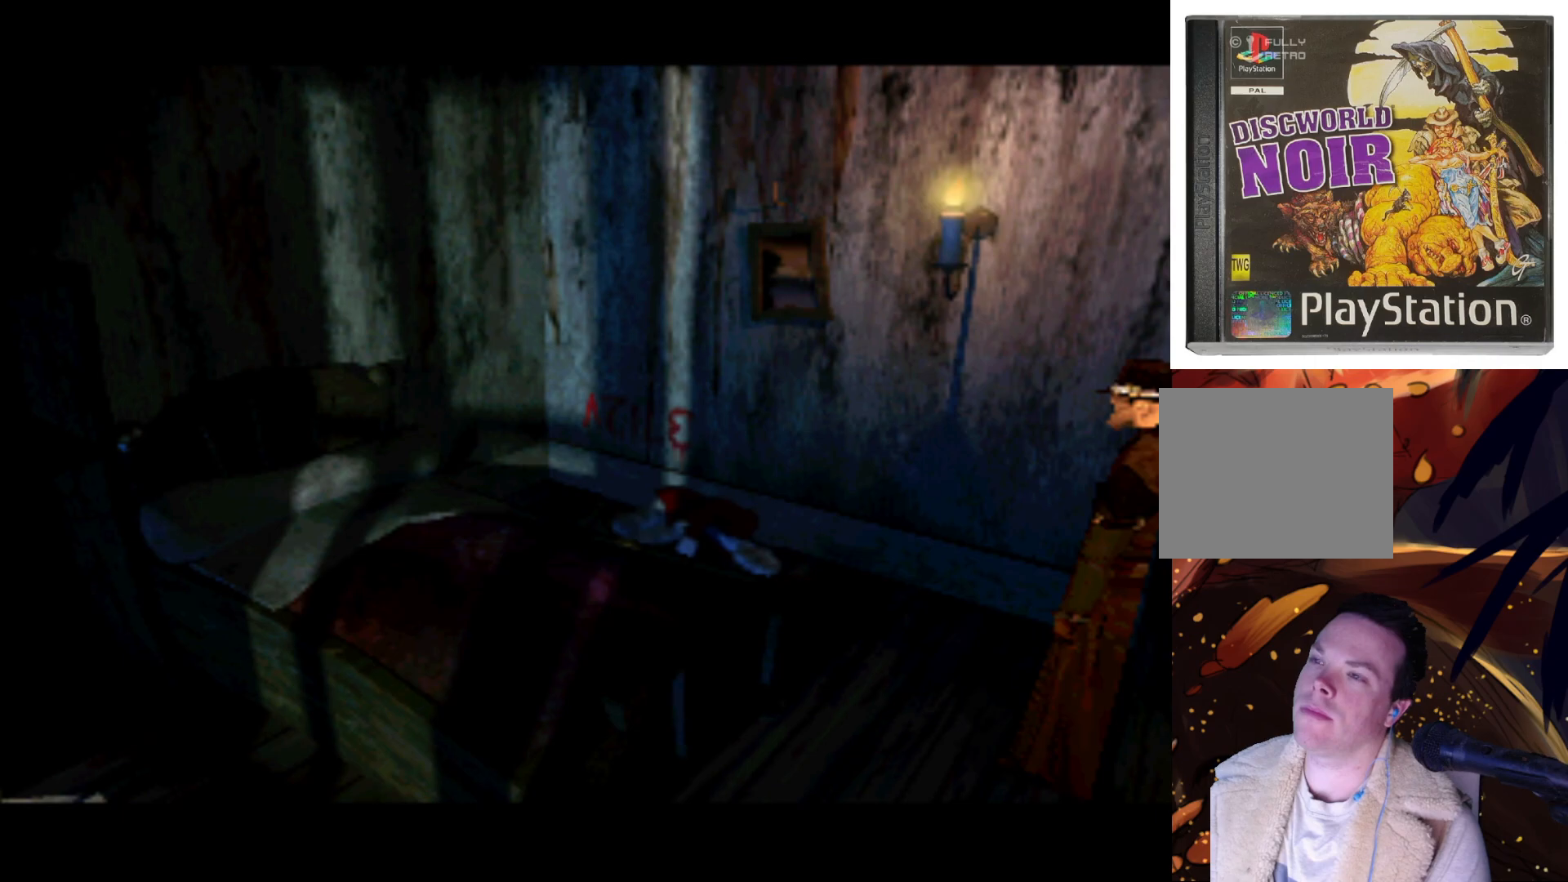
{"buttons": [], "left_stick": "center", "right_stick": "center", "events": []}
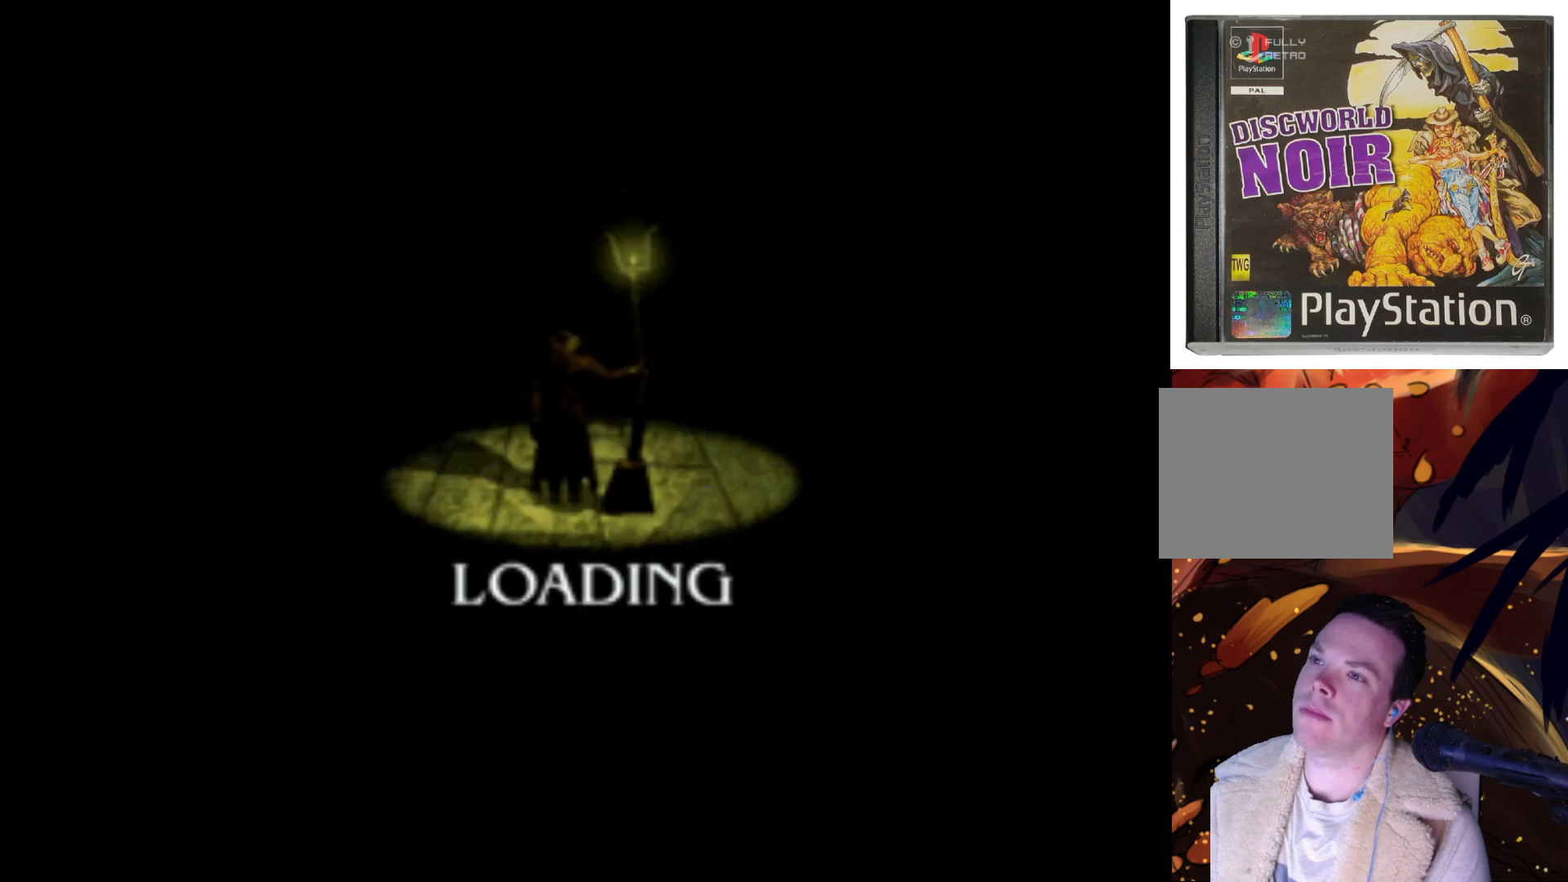
{"buttons": [], "left_stick": "center", "right_stick": "center", "events": []}
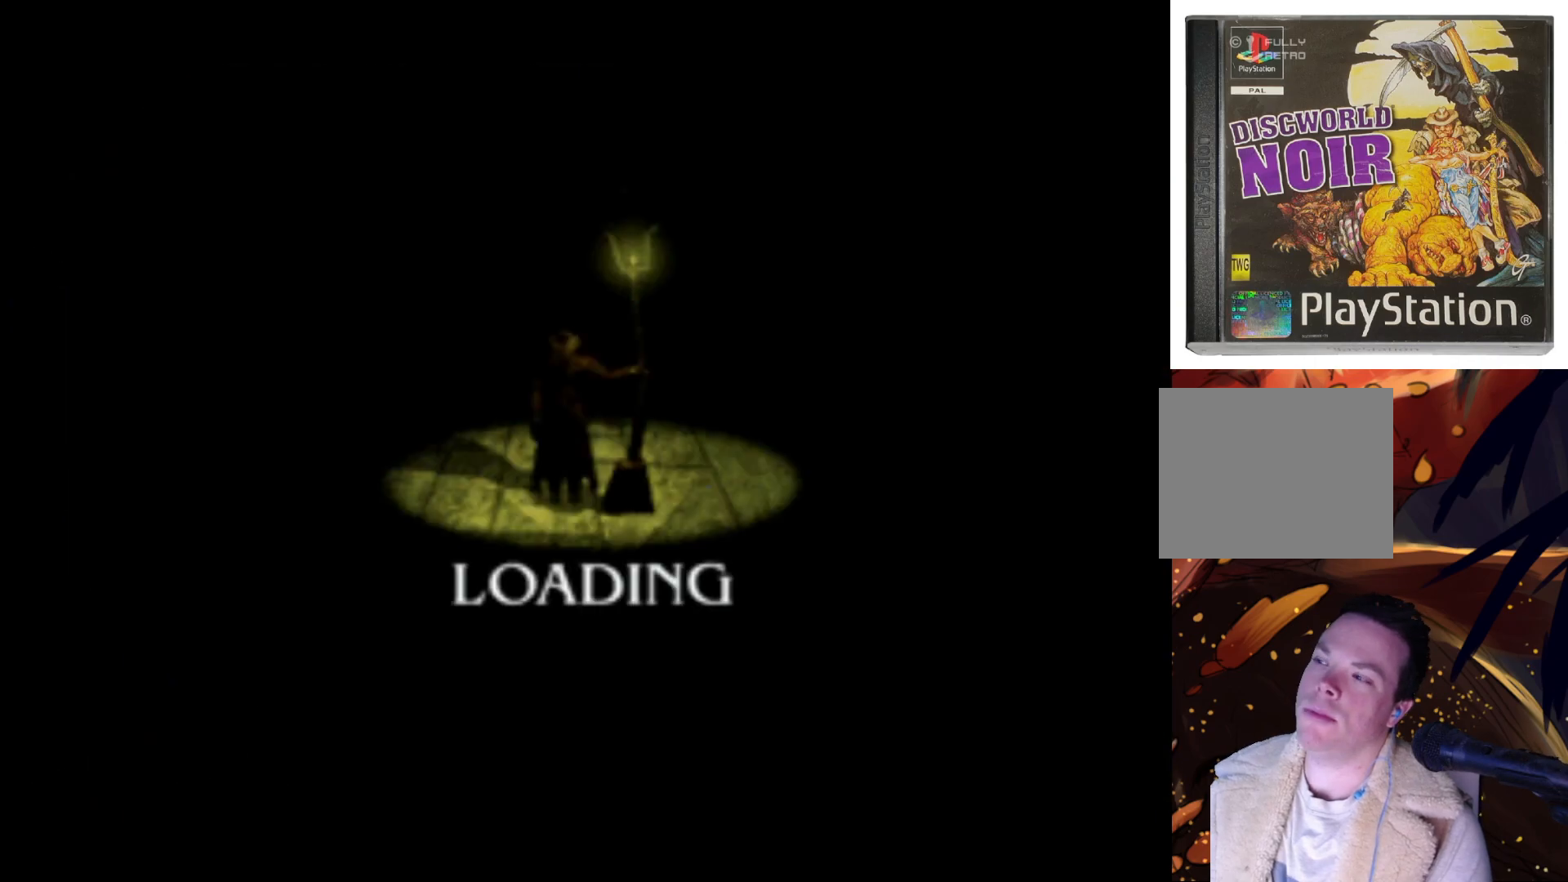
{"buttons": [], "left_stick": "center", "right_stick": "center", "events": []}
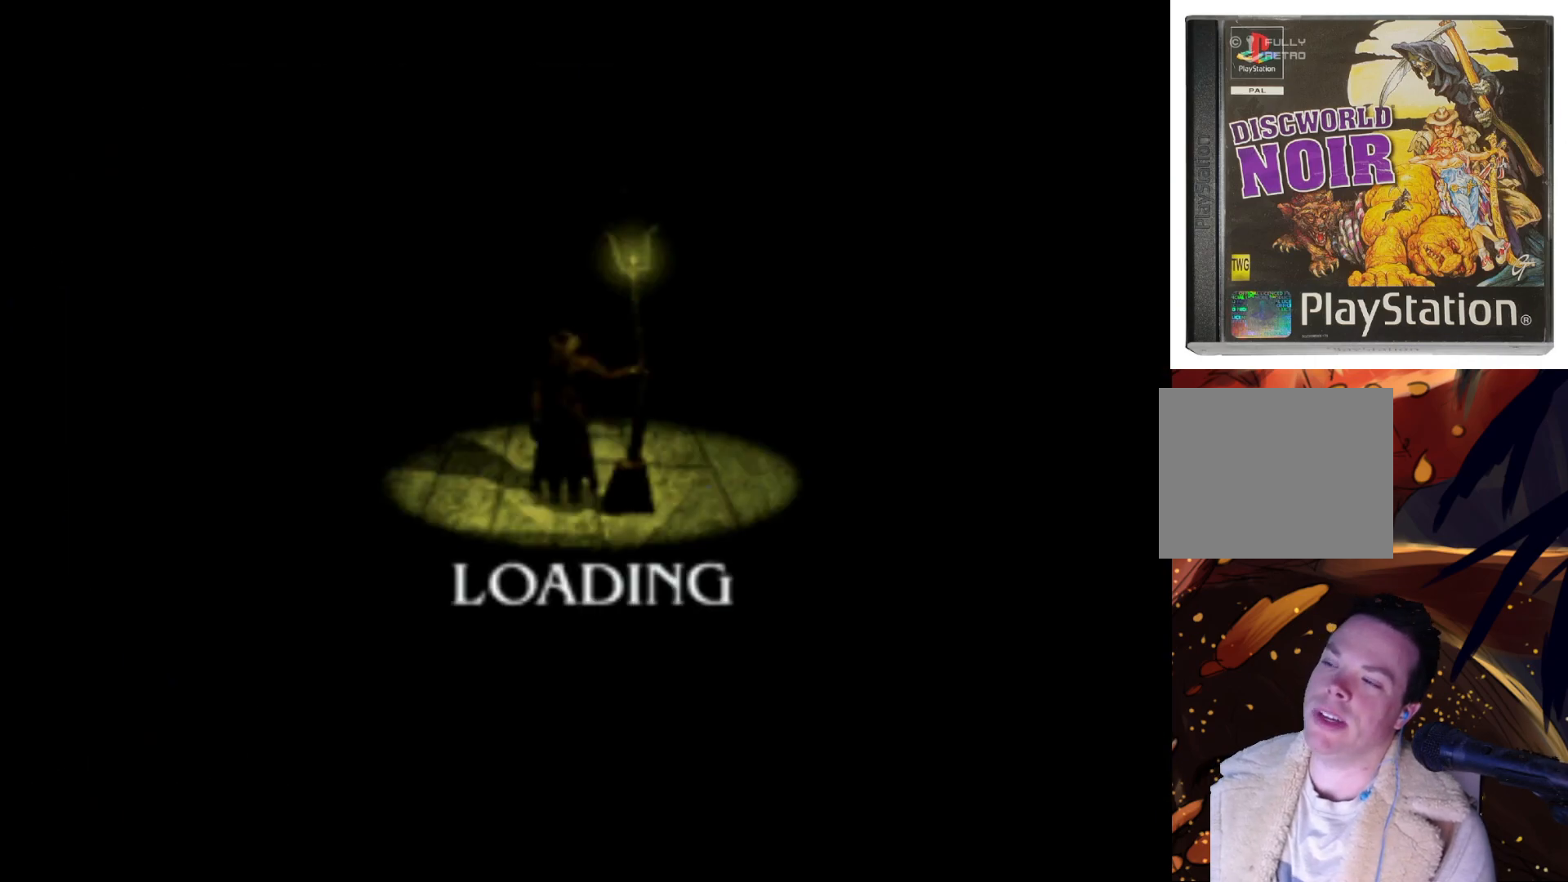
{"buttons": [], "left_stick": "center", "right_stick": "center", "events": []}
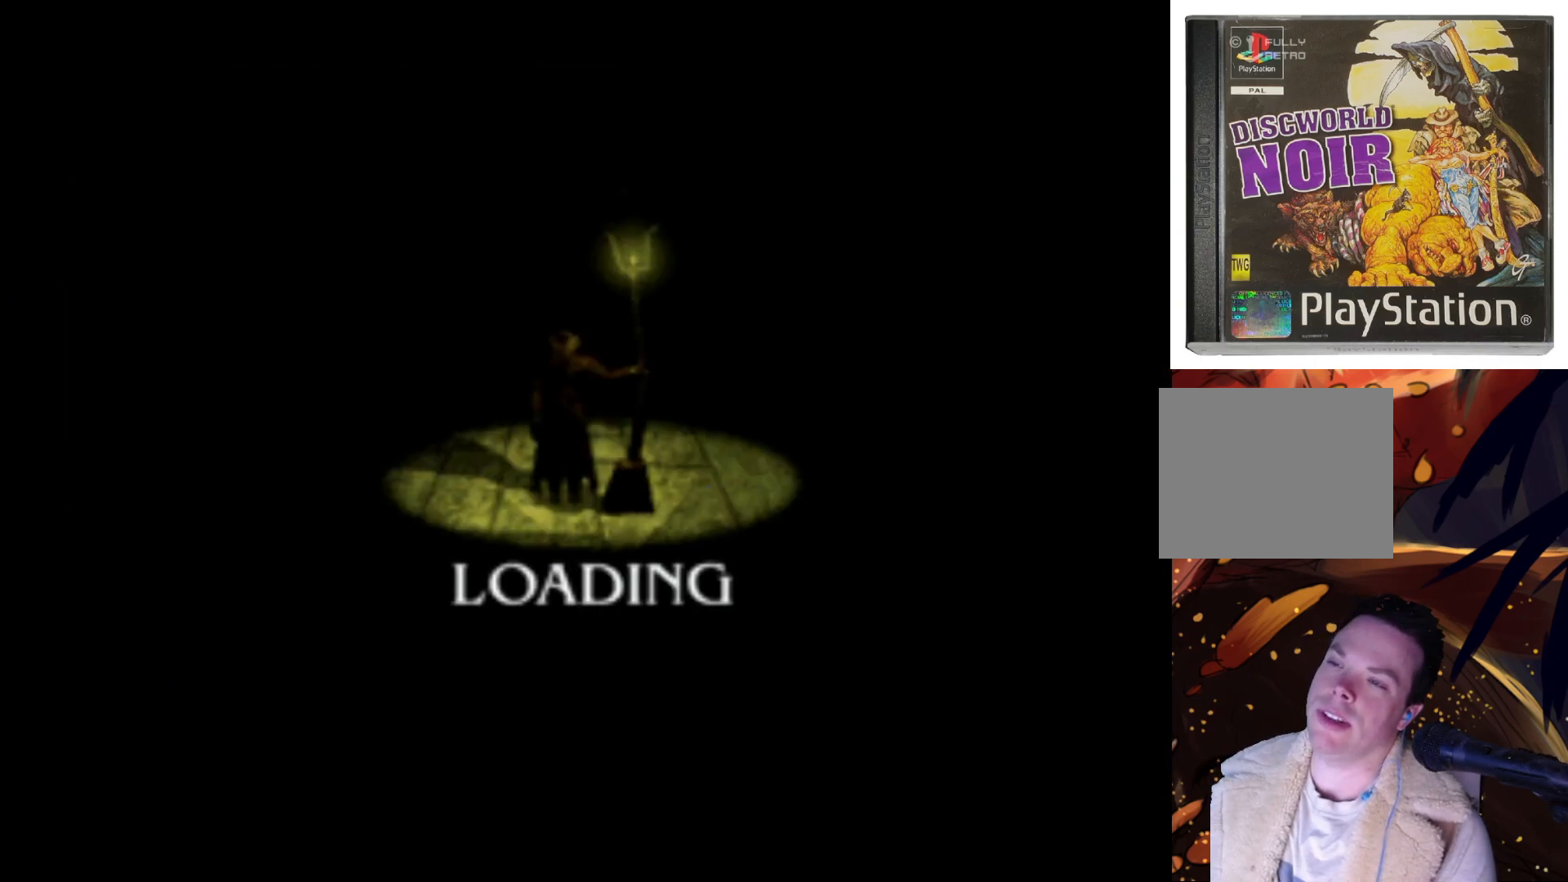
{"buttons": [], "left_stick": "center", "right_stick": "center", "events": []}
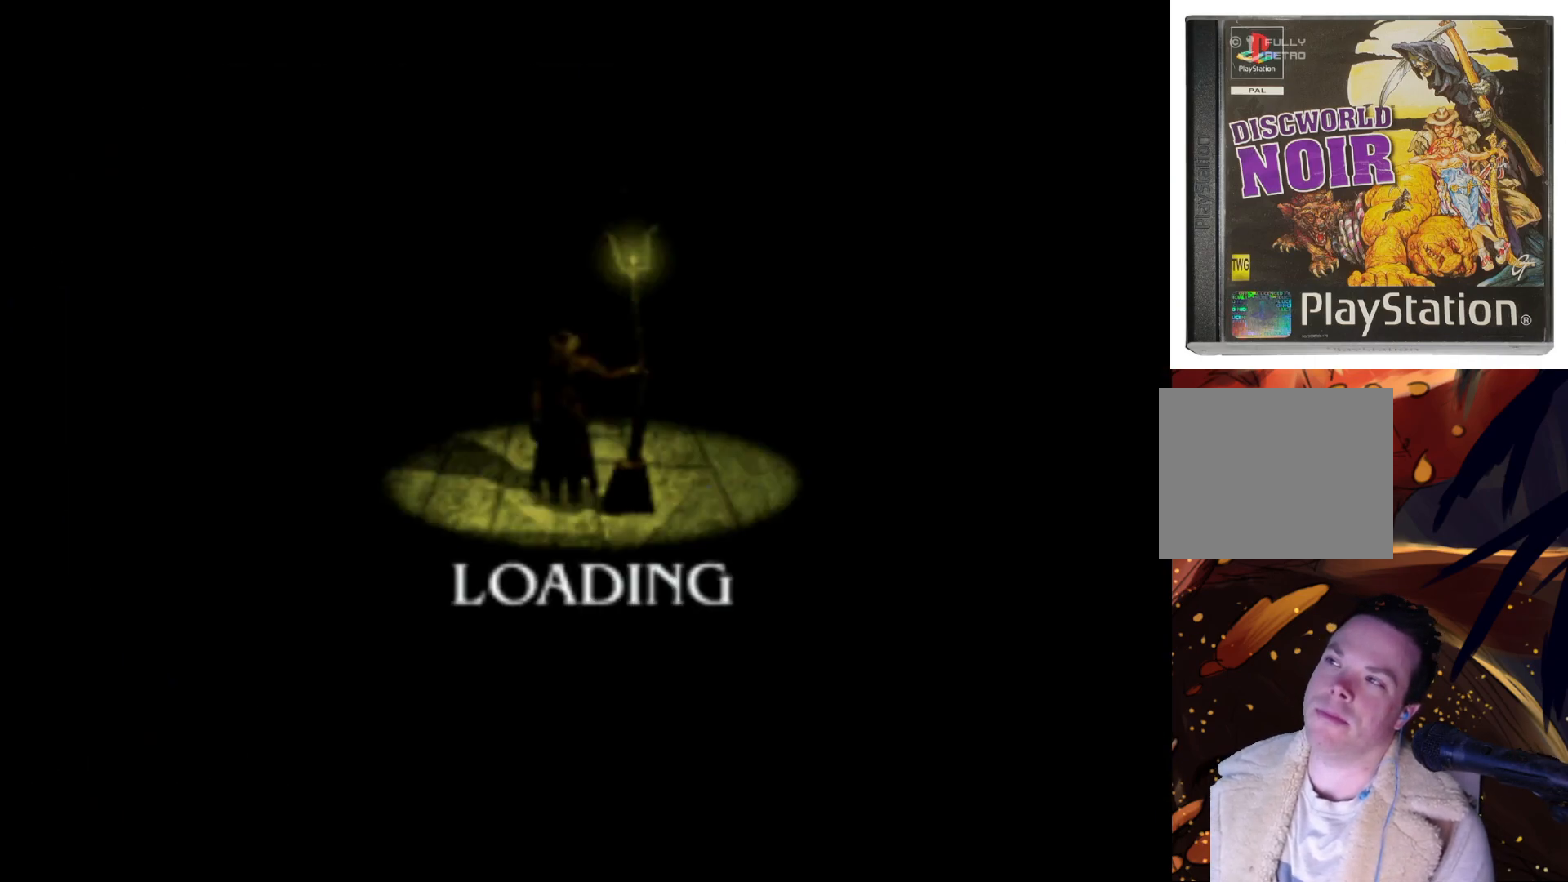
{"buttons": [], "left_stick": "center", "right_stick": "center", "events": []}
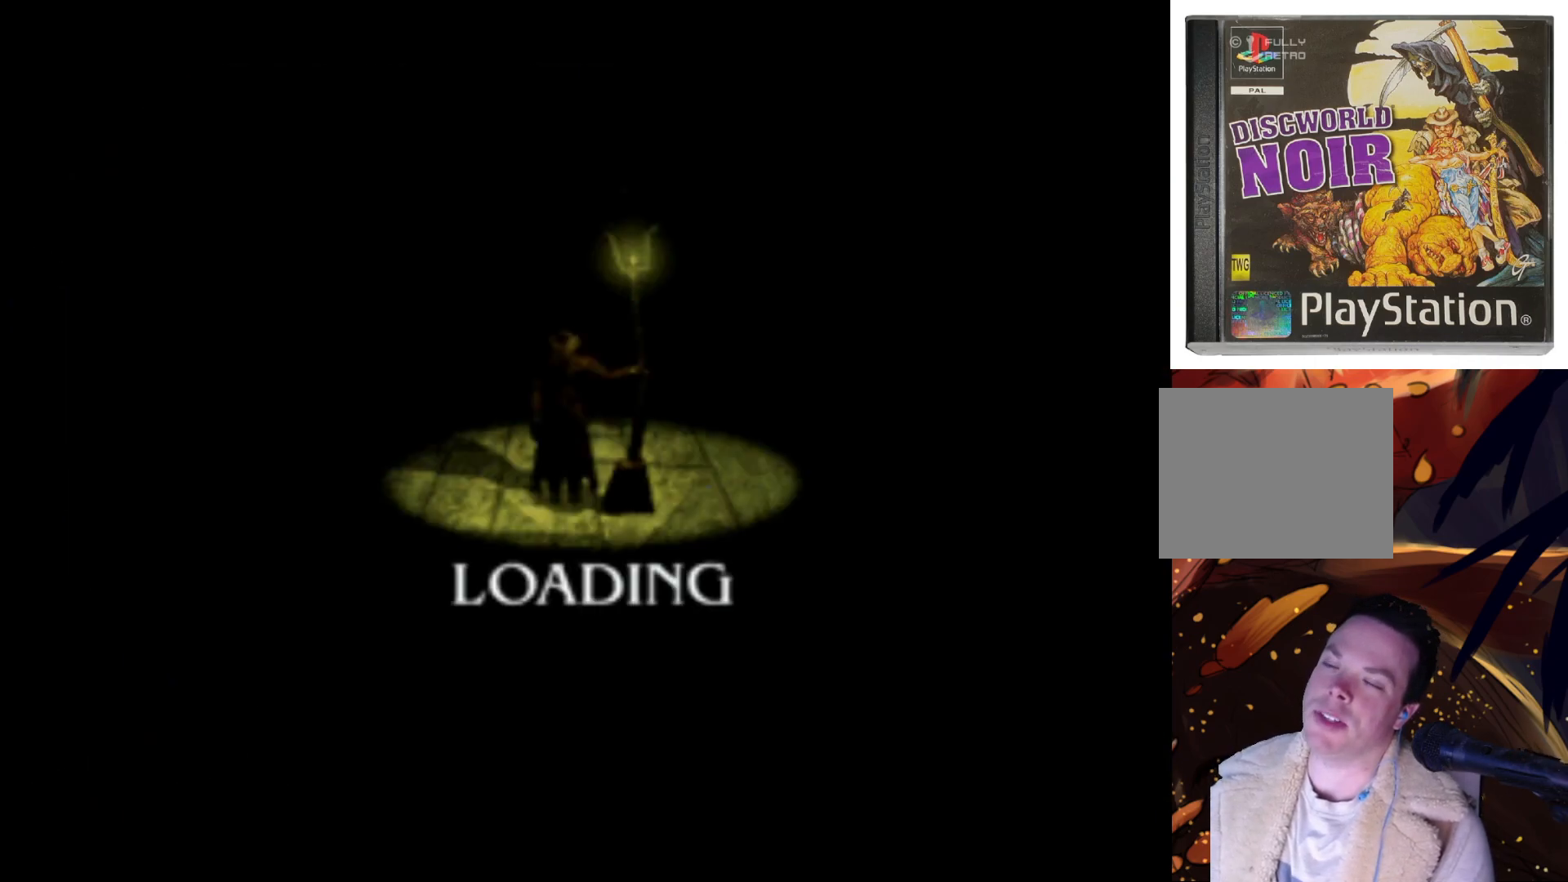
{"buttons": [], "left_stick": "center", "right_stick": "center", "events": []}
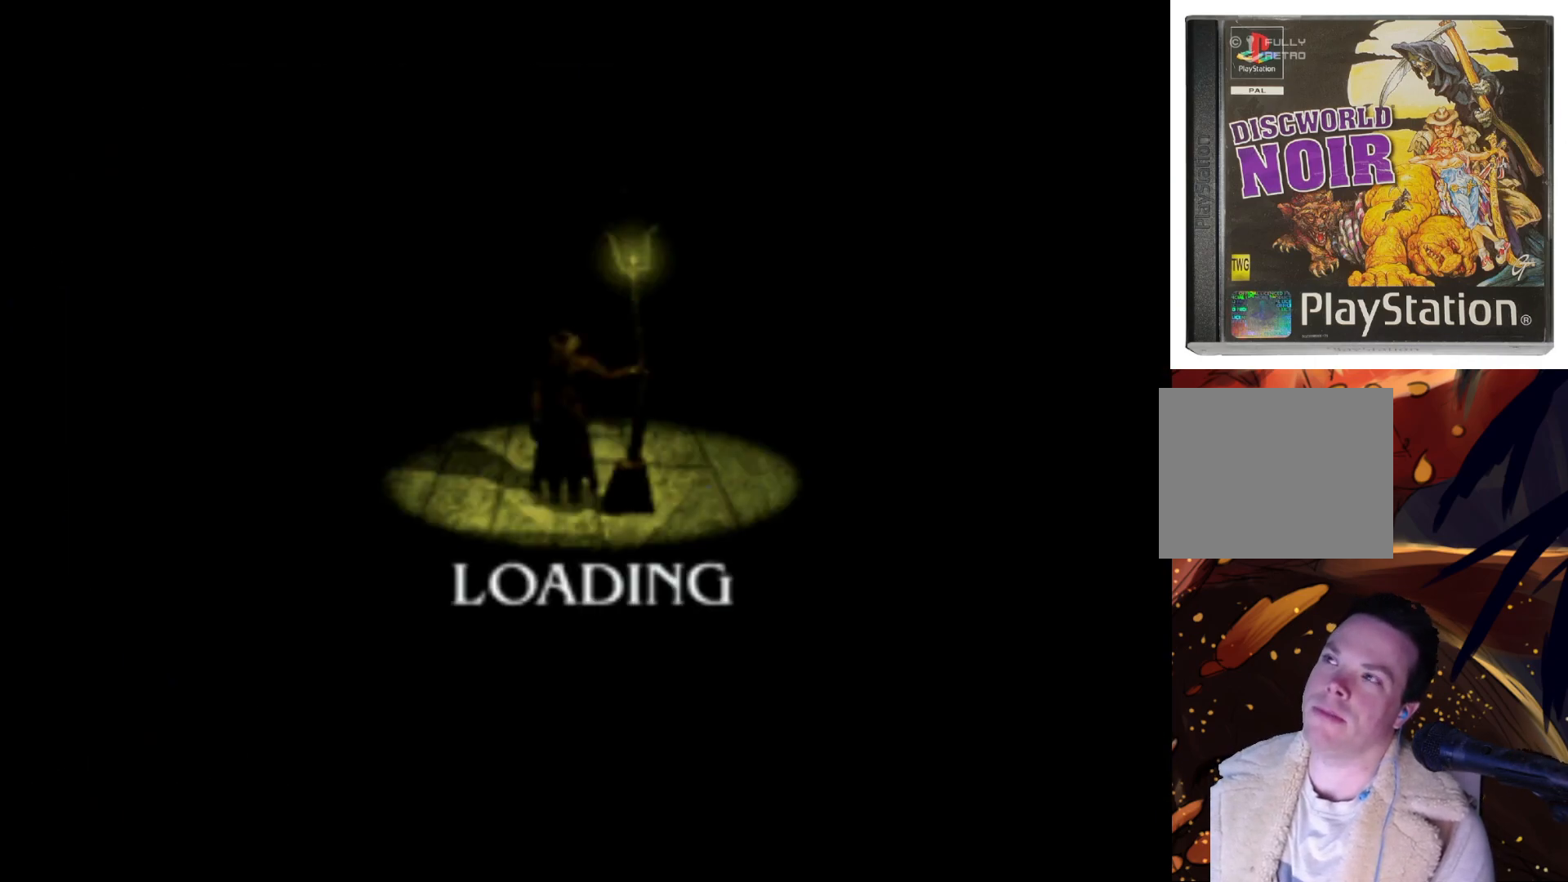
{"buttons": [], "left_stick": "center", "right_stick": "center", "events": []}
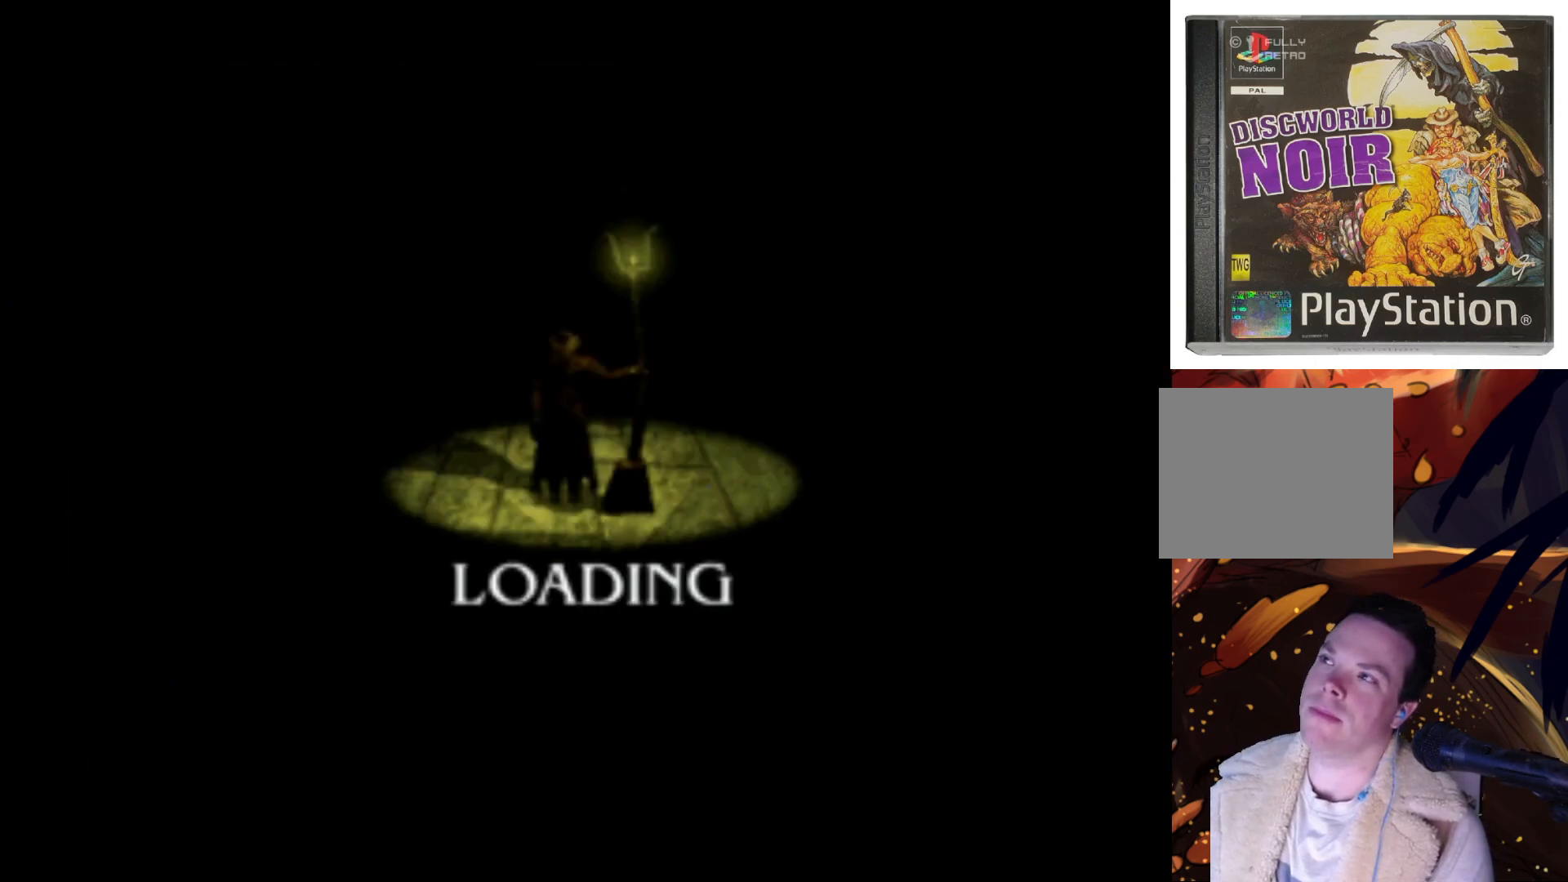
{"buttons": [], "left_stick": "center", "right_stick": "center", "events": []}
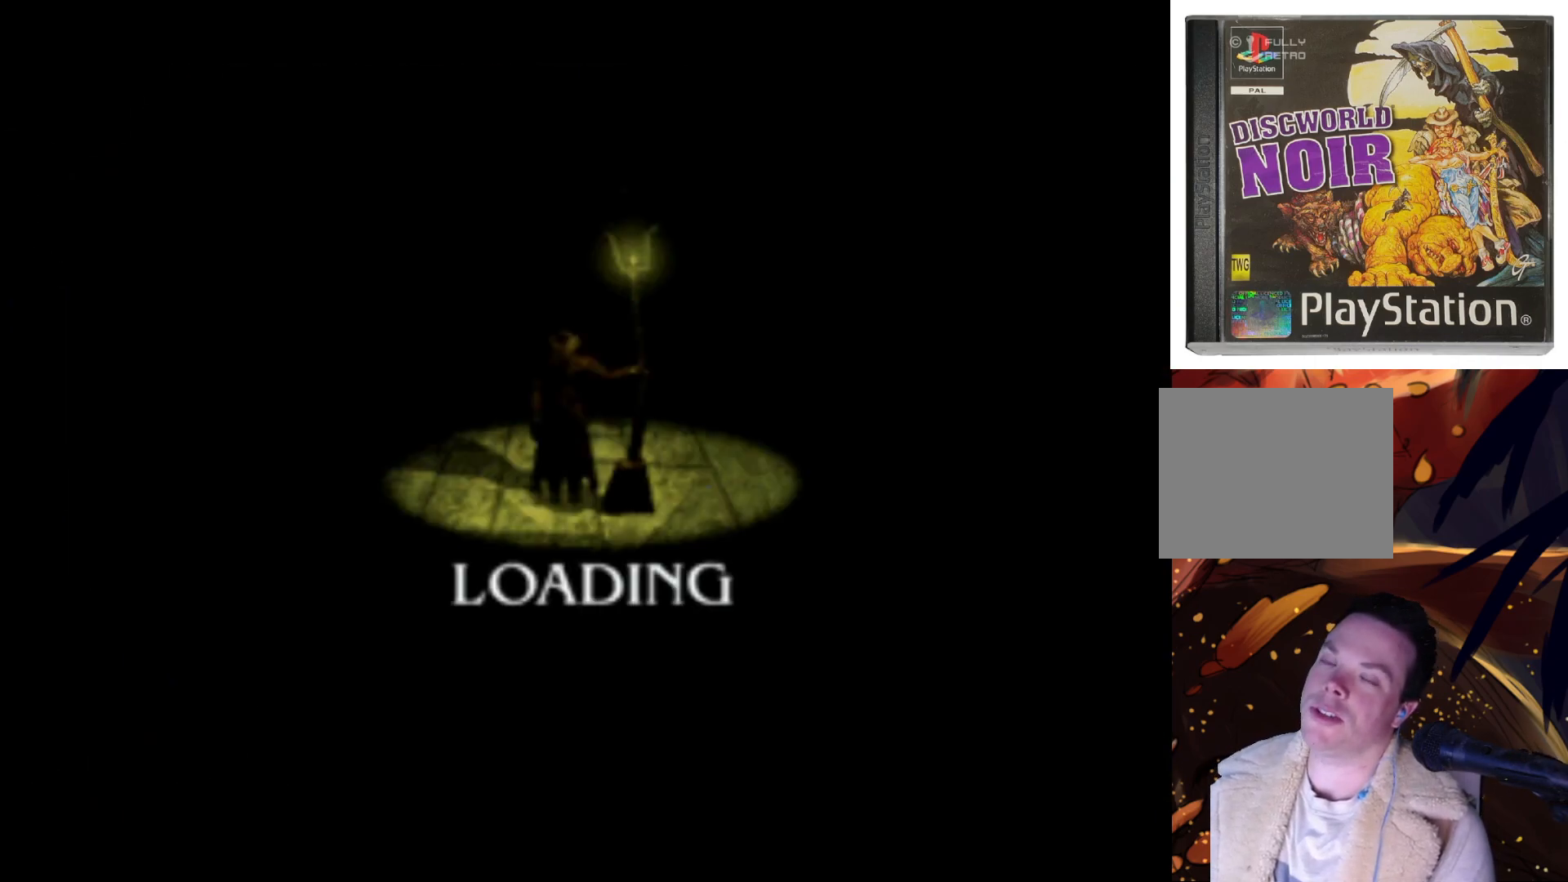
{"buttons": [], "left_stick": "center", "right_stick": "center", "events": []}
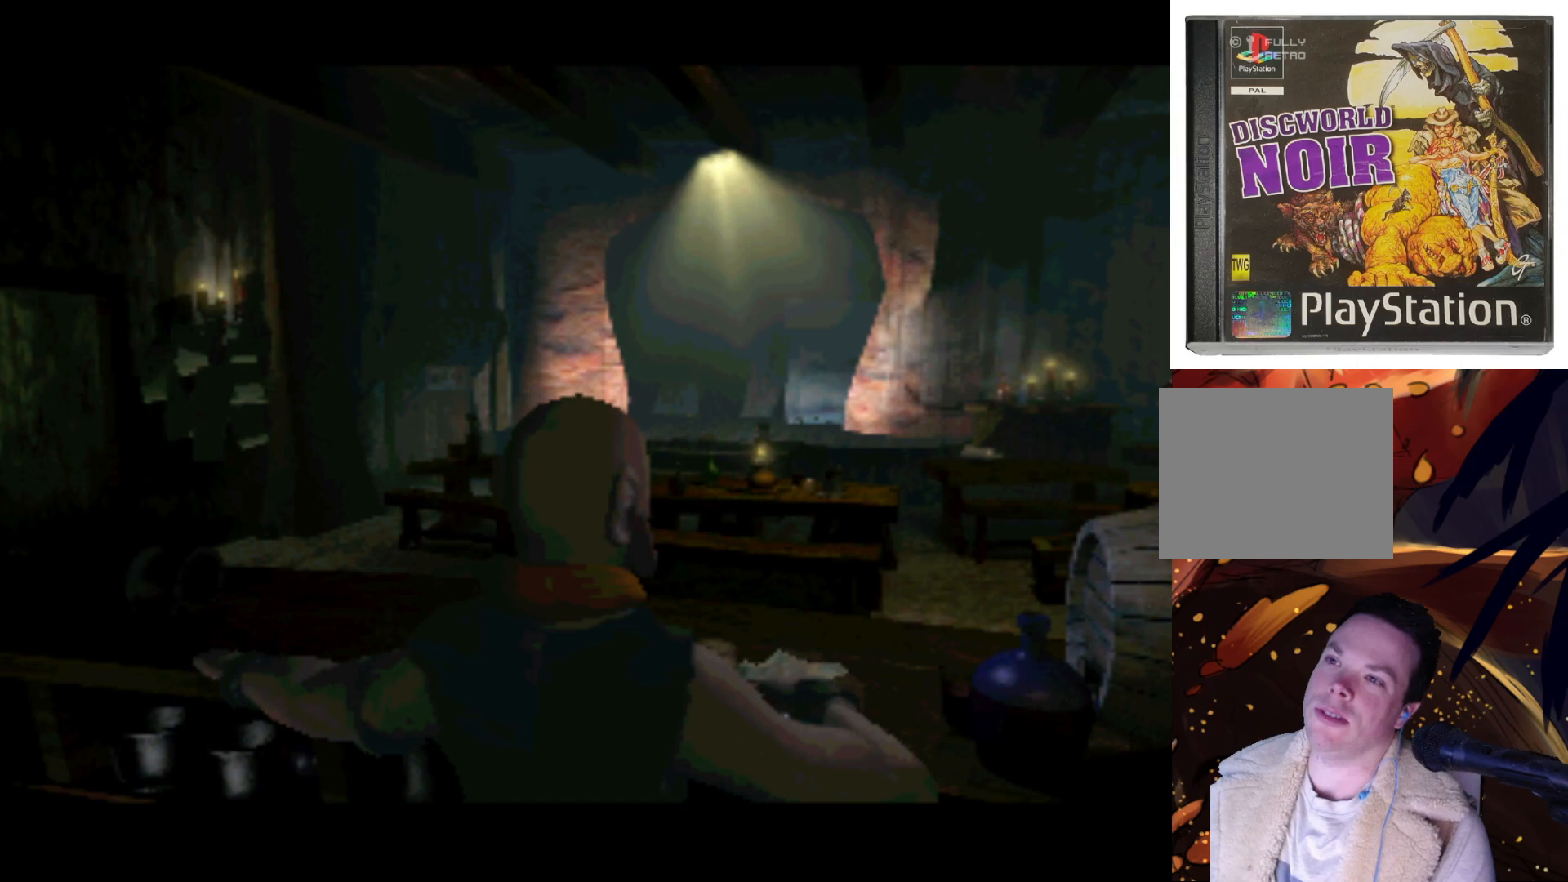
{"buttons": ["DPAD_LEFT"], "left_stick": "center", "right_stick": "center", "events": [[183, "DPAD_DOWN", "down"], [183, "DPAD_LEFT", "down"], [283, "DPAD_DOWN", "up"]]}